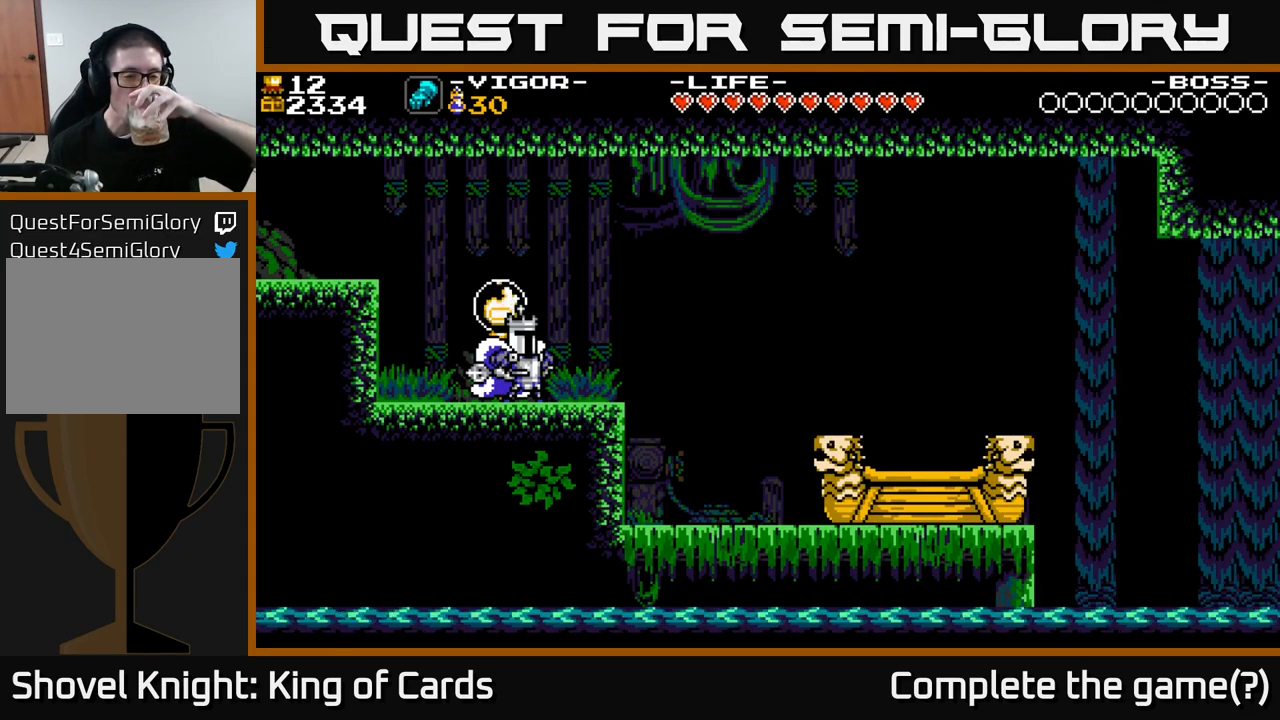
Gameplay with a controller (Xbox layout); each line is a JSON object with the inputs held at the frame after it. "events" lists button and stick changes between this image and that frame as [ms after this image, input, new state], when the widget could be followed in between. Not read: left_stick.
{"buttons": [], "right_stick": "center", "events": [[233, "X", "down"], [467, "X", "up"]]}
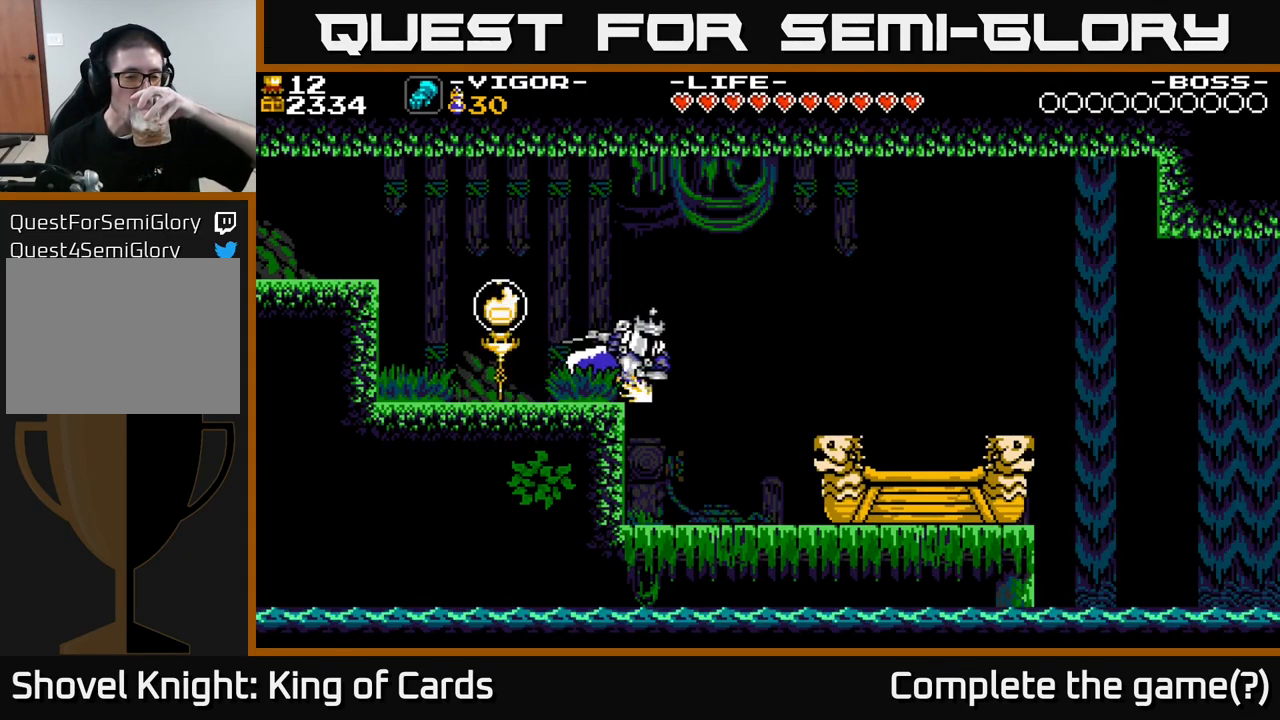
{"buttons": [], "right_stick": "center", "events": []}
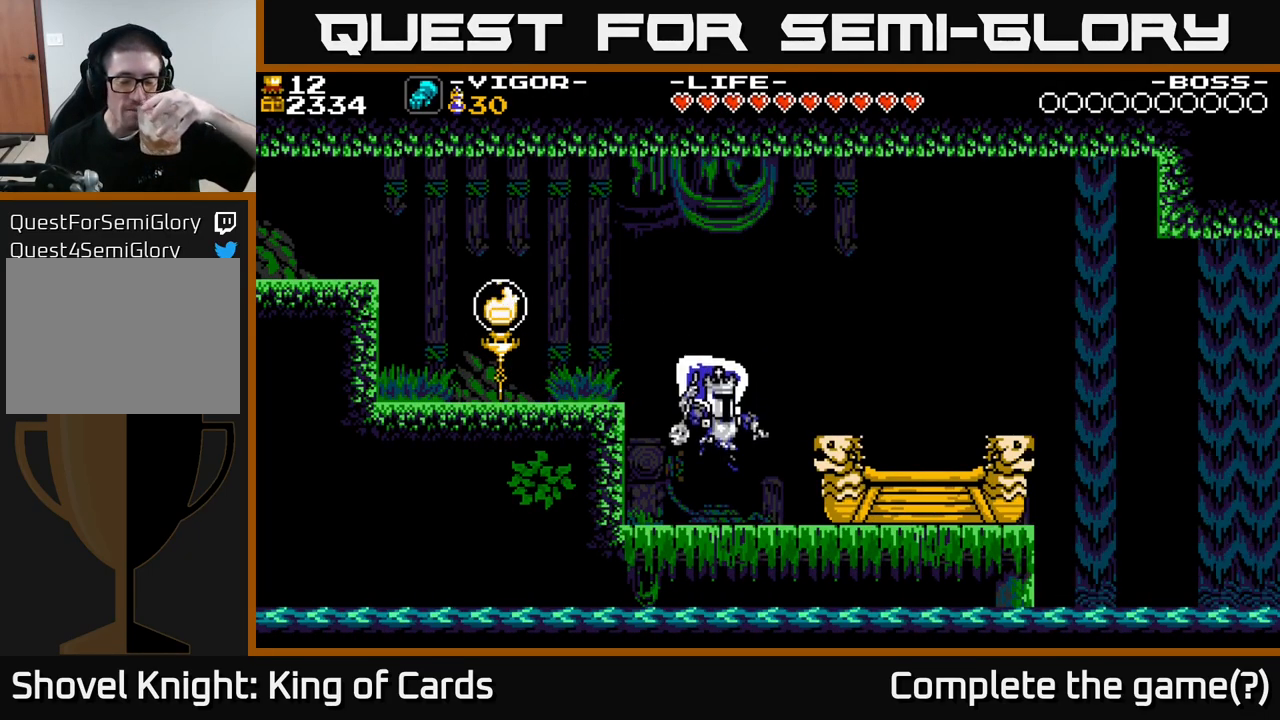
{"buttons": [], "right_stick": "center", "events": []}
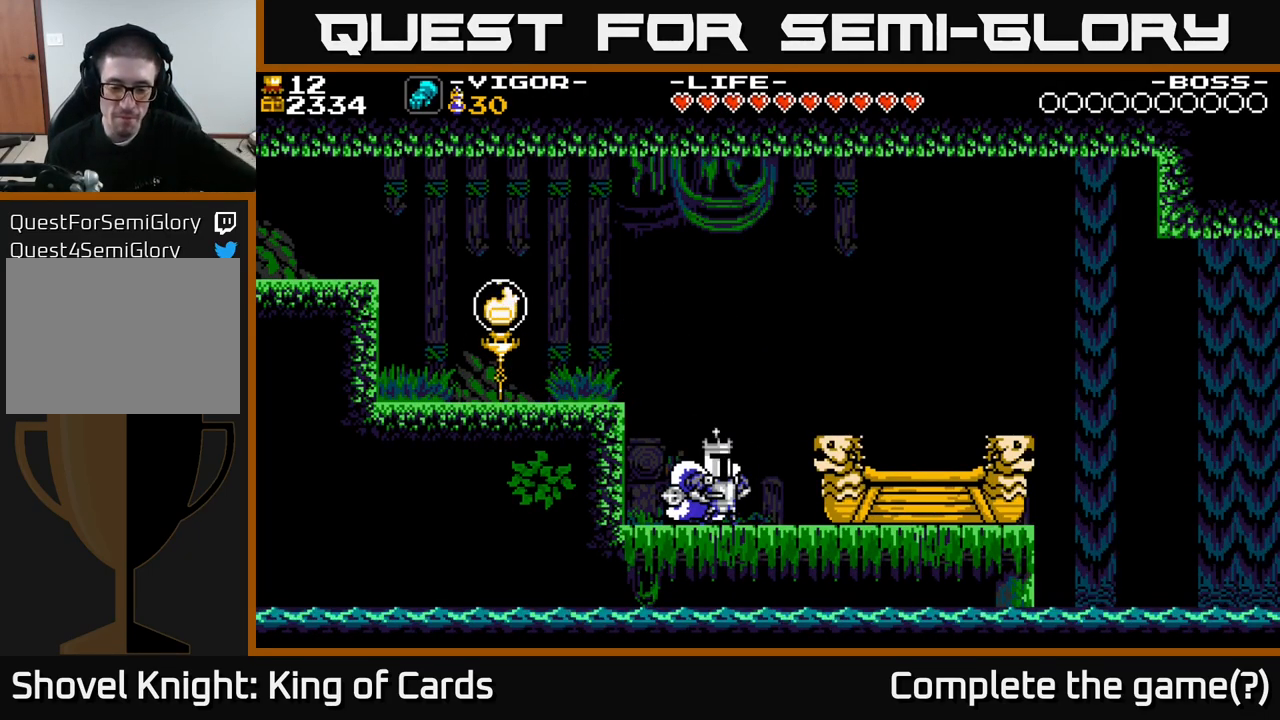
{"buttons": [], "right_stick": "center", "events": [[200, "X", "down"], [333, "X", "up"]]}
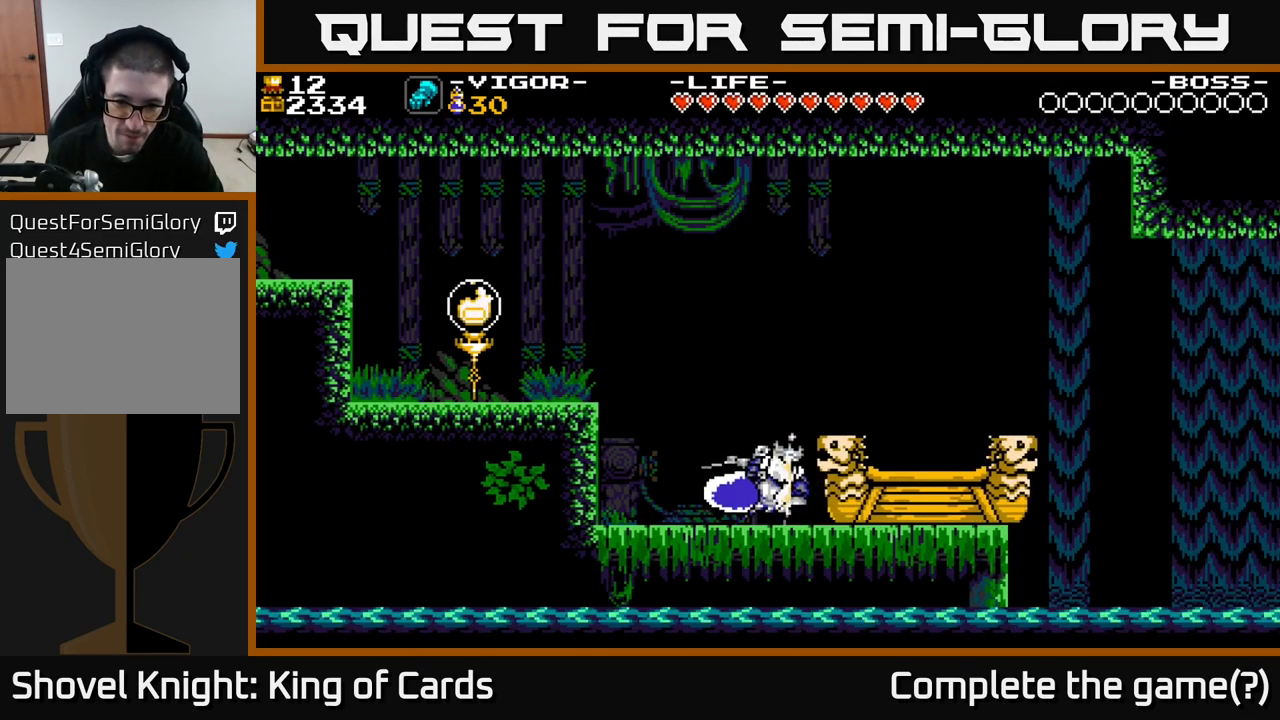
{"buttons": [], "right_stick": "center", "events": []}
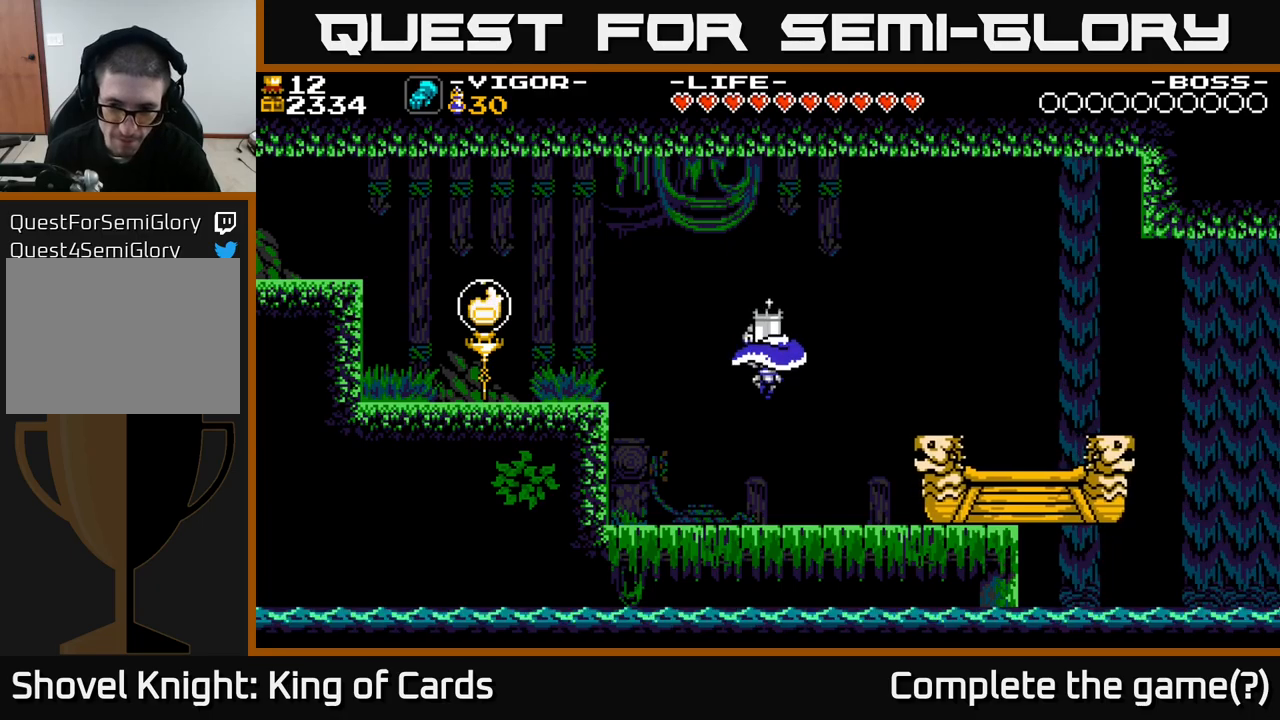
{"buttons": ["X"], "right_stick": "center", "events": [[500, "X", "down"]]}
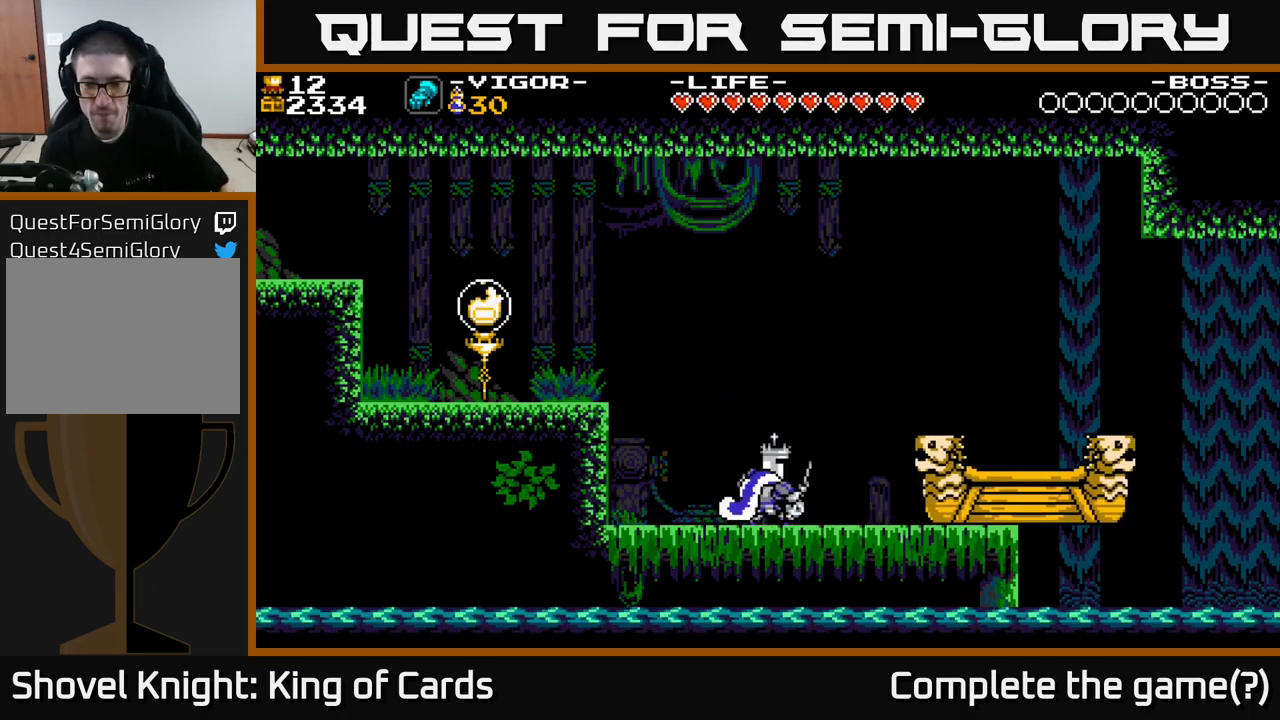
{"buttons": [], "right_stick": "center", "events": [[184, "X", "up"]]}
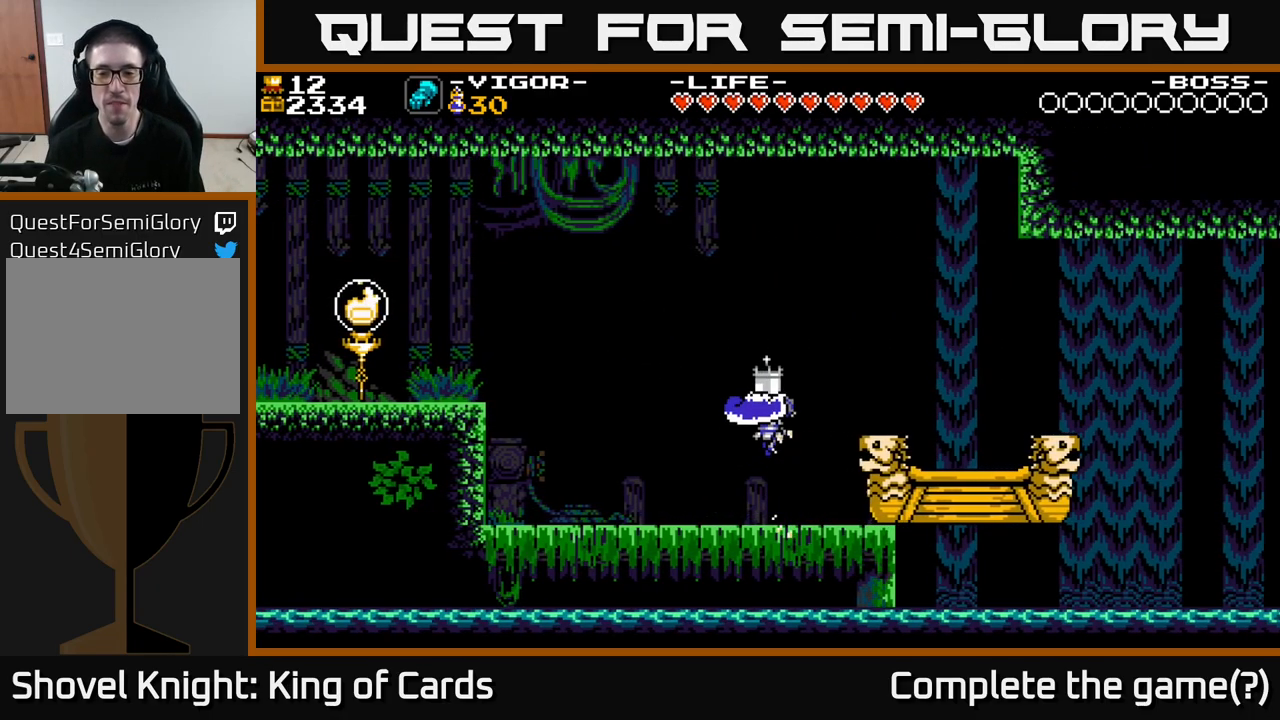
{"buttons": [], "right_stick": "center", "events": [[150, "DPAD_RIGHT", "down"], [367, "DPAD_RIGHT", "up"]]}
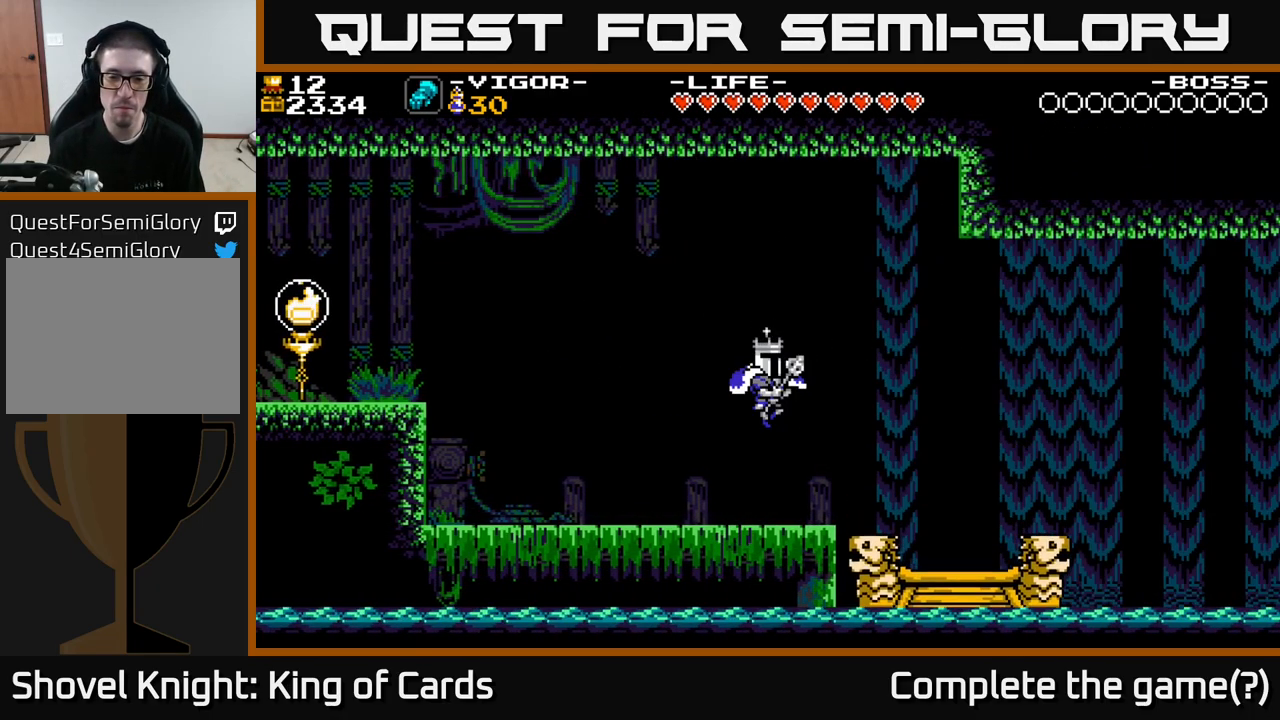
{"buttons": ["DPAD_RIGHT"], "right_stick": "center", "events": [[100, "DPAD_RIGHT", "down"], [267, "A", "down"], [317, "A", "up"]]}
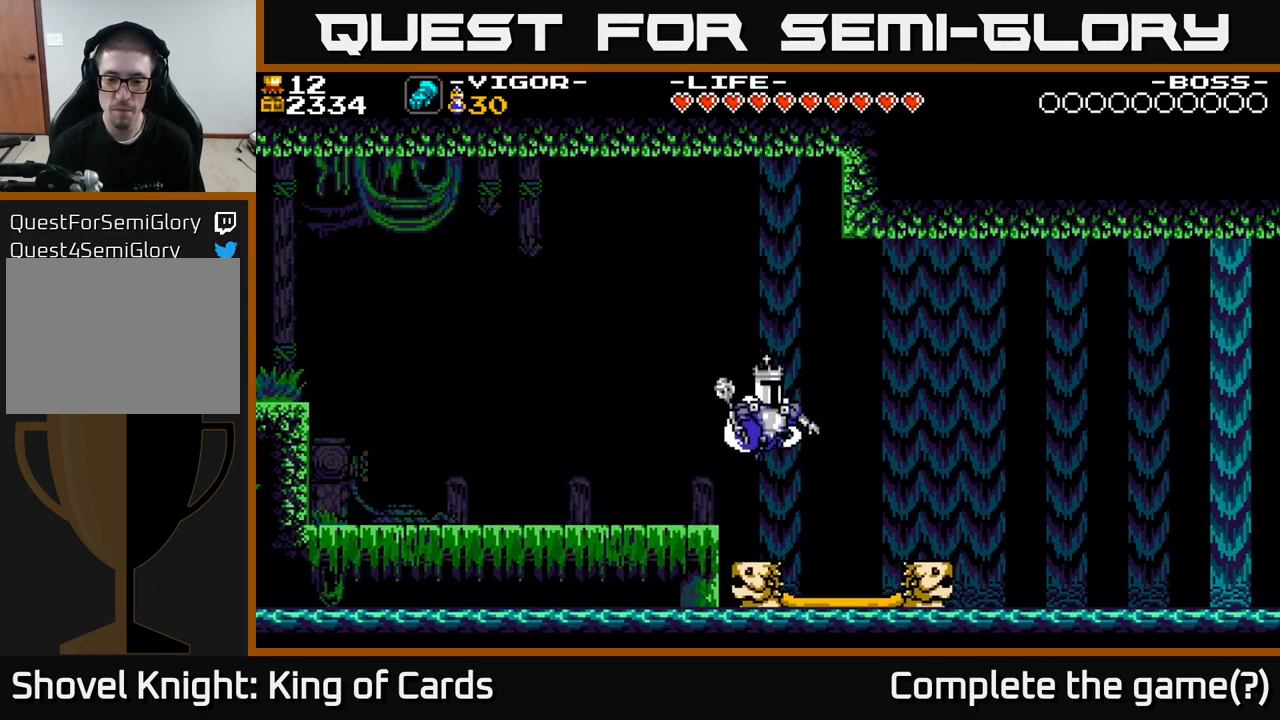
{"buttons": ["X", "DPAD_RIGHT"], "right_stick": "center", "events": [[267, "DPAD_RIGHT", "up"], [434, "DPAD_RIGHT", "down"], [450, "X", "down"]]}
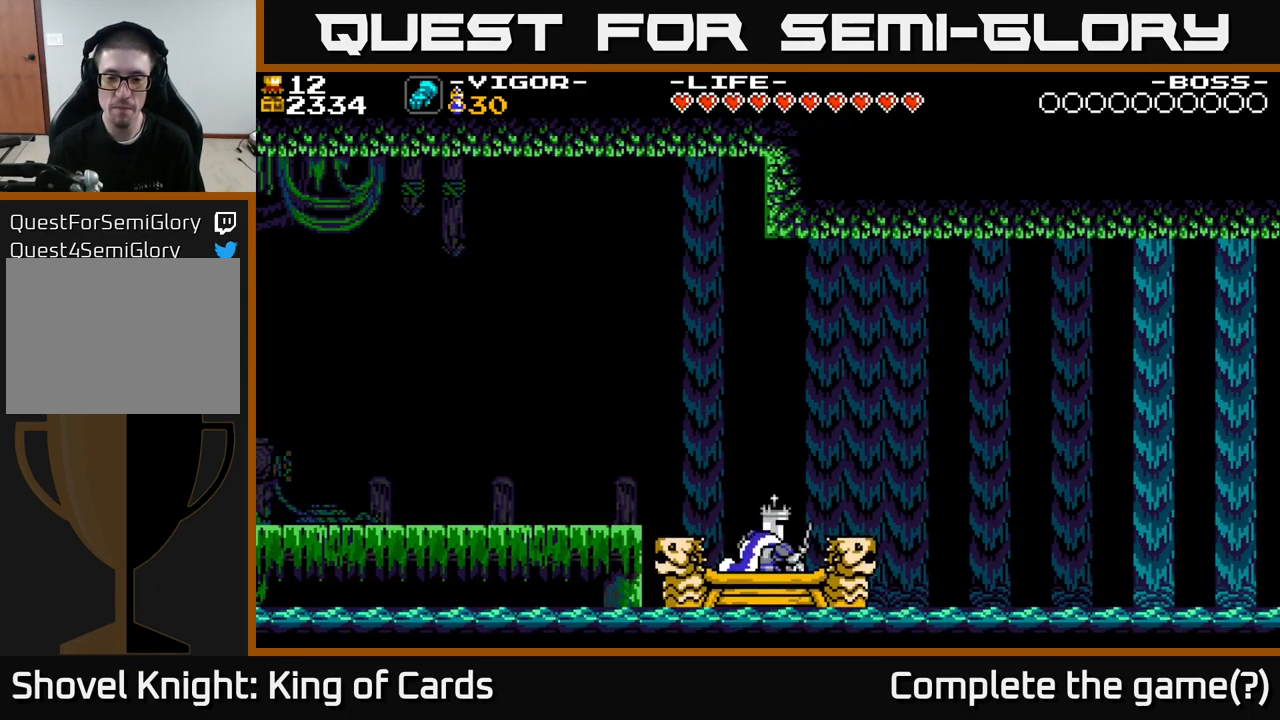
{"buttons": ["DPAD_RIGHT"], "right_stick": "center", "events": [[34, "X", "up"], [50, "DPAD_RIGHT", "up"], [500, "DPAD_RIGHT", "down"]]}
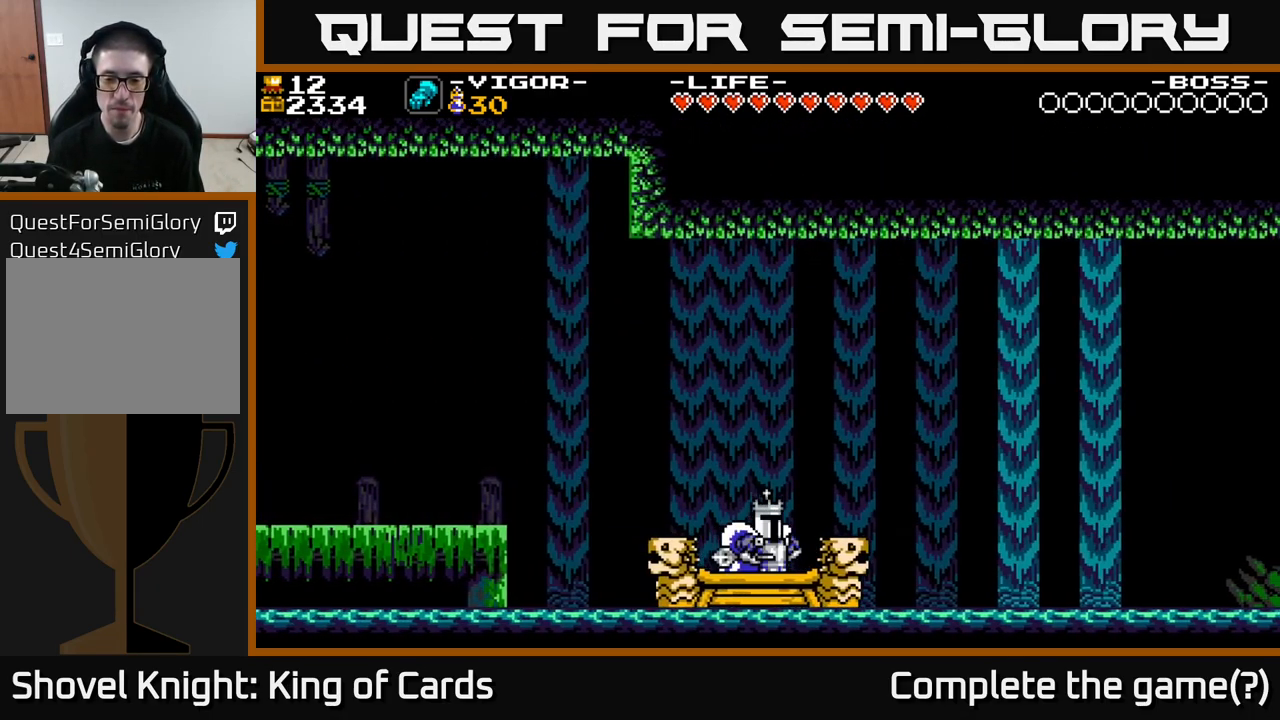
{"buttons": [], "right_stick": "center", "events": [[150, "X", "down"], [284, "X", "up"], [300, "DPAD_RIGHT", "up"]]}
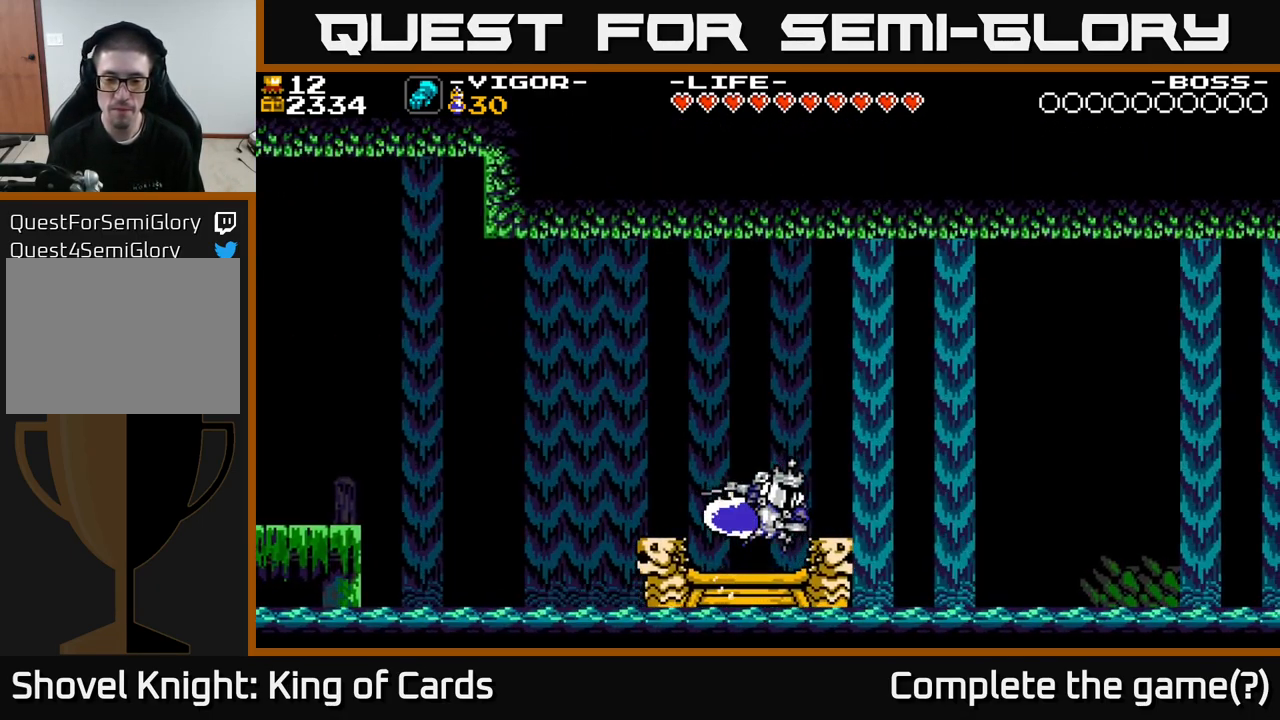
{"buttons": ["X"], "right_stick": "center", "events": [[217, "DPAD_RIGHT", "down"], [350, "X", "down"], [434, "DPAD_RIGHT", "up"]]}
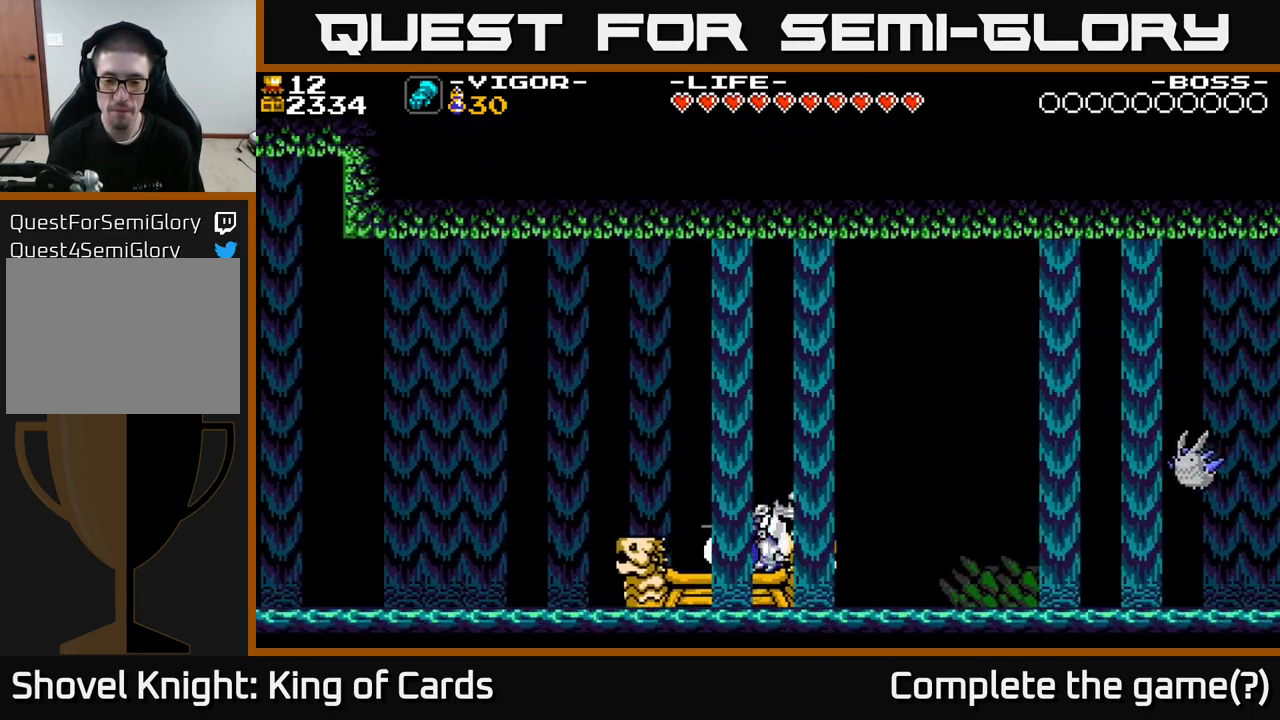
{"buttons": [], "right_stick": "center", "events": [[17, "X", "up"]]}
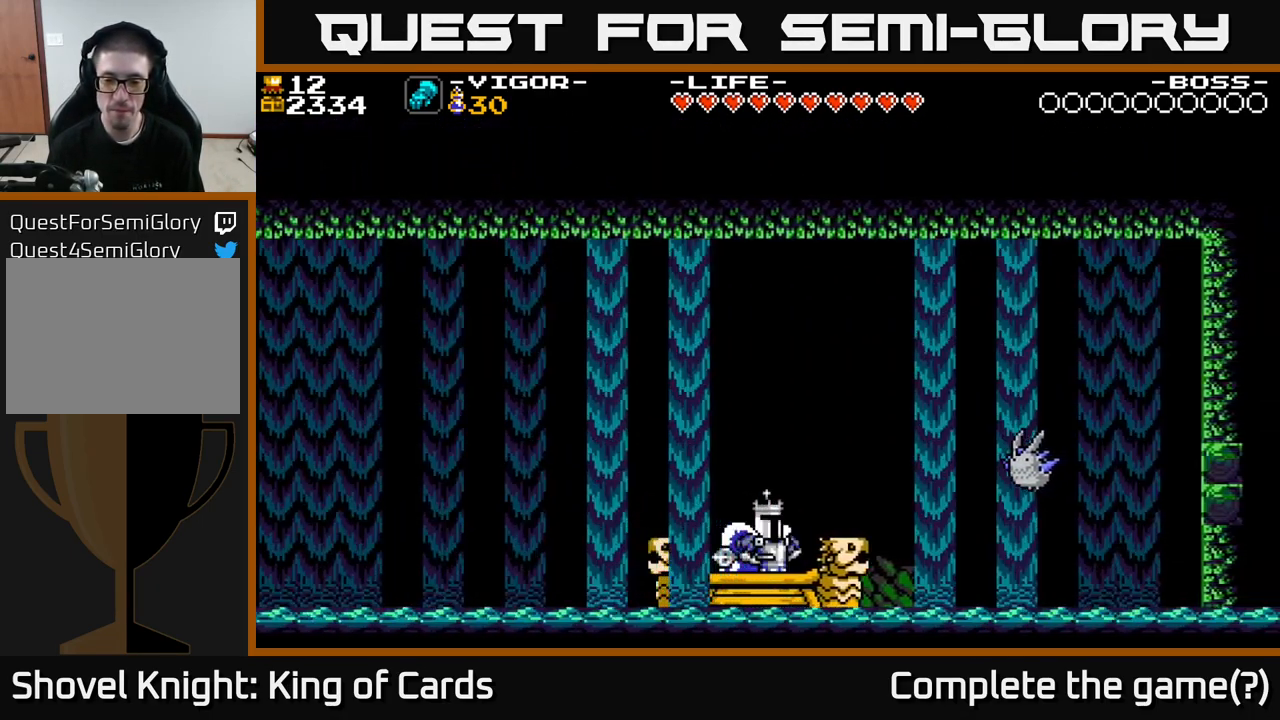
{"buttons": ["A", "X"], "right_stick": "center", "events": [[167, "A", "down"], [234, "DPAD_RIGHT", "down"], [334, "X", "down"], [500, "DPAD_RIGHT", "up"]]}
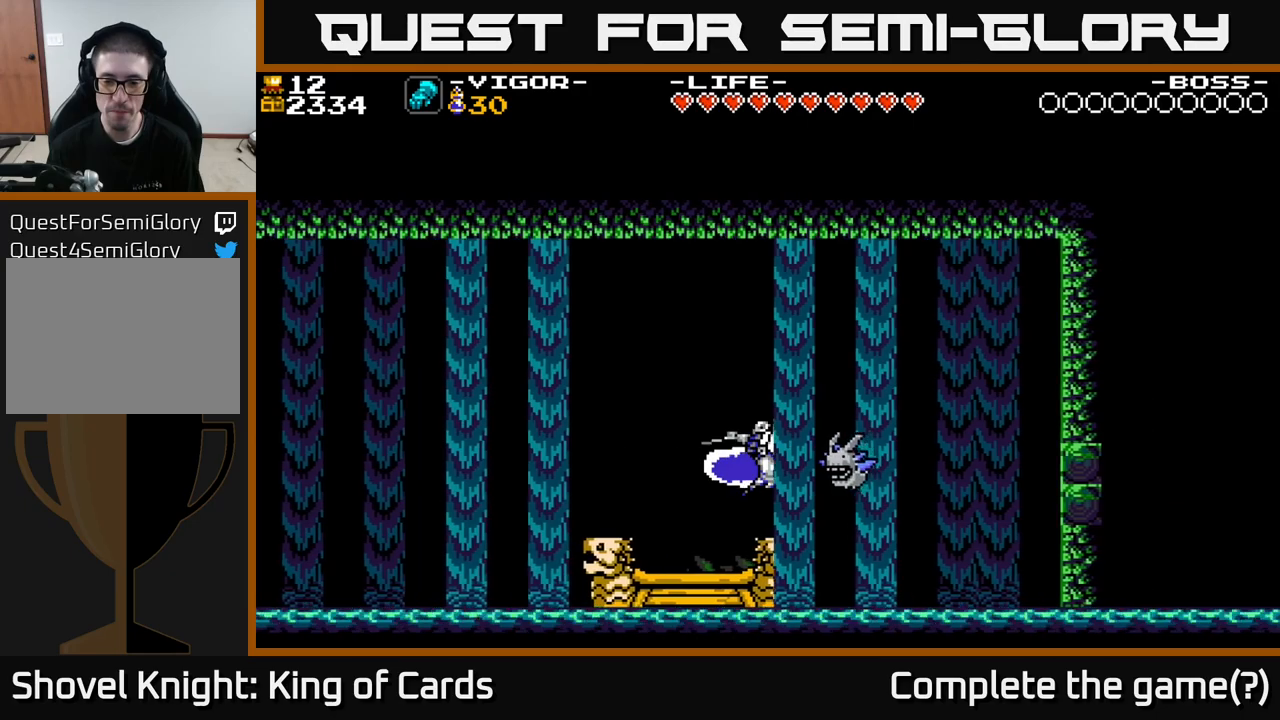
{"buttons": [], "right_stick": "center", "events": [[167, "X", "up"], [184, "A", "up"]]}
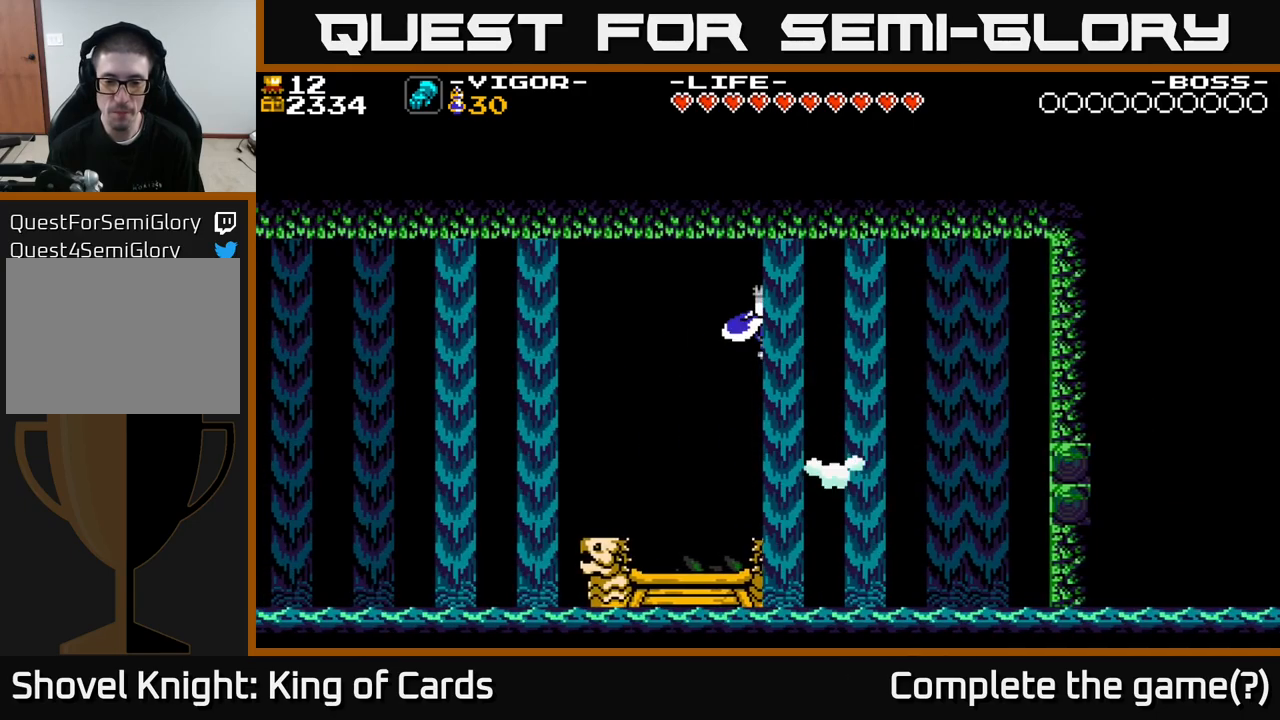
{"buttons": [], "right_stick": "center", "events": [[100, "DPAD_LEFT", "down"], [350, "DPAD_LEFT", "up"]]}
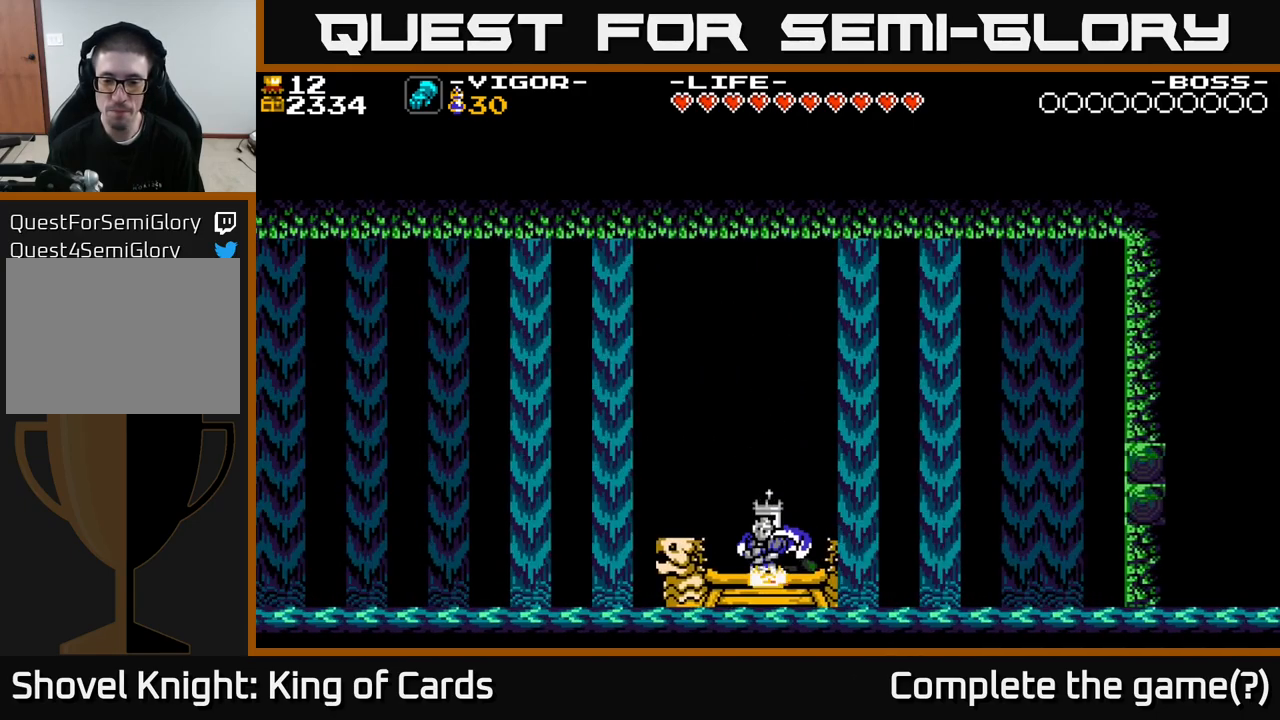
{"buttons": [], "right_stick": "center", "events": [[67, "DPAD_RIGHT", "down"], [117, "X", "down"], [267, "X", "up"], [334, "DPAD_RIGHT", "up"]]}
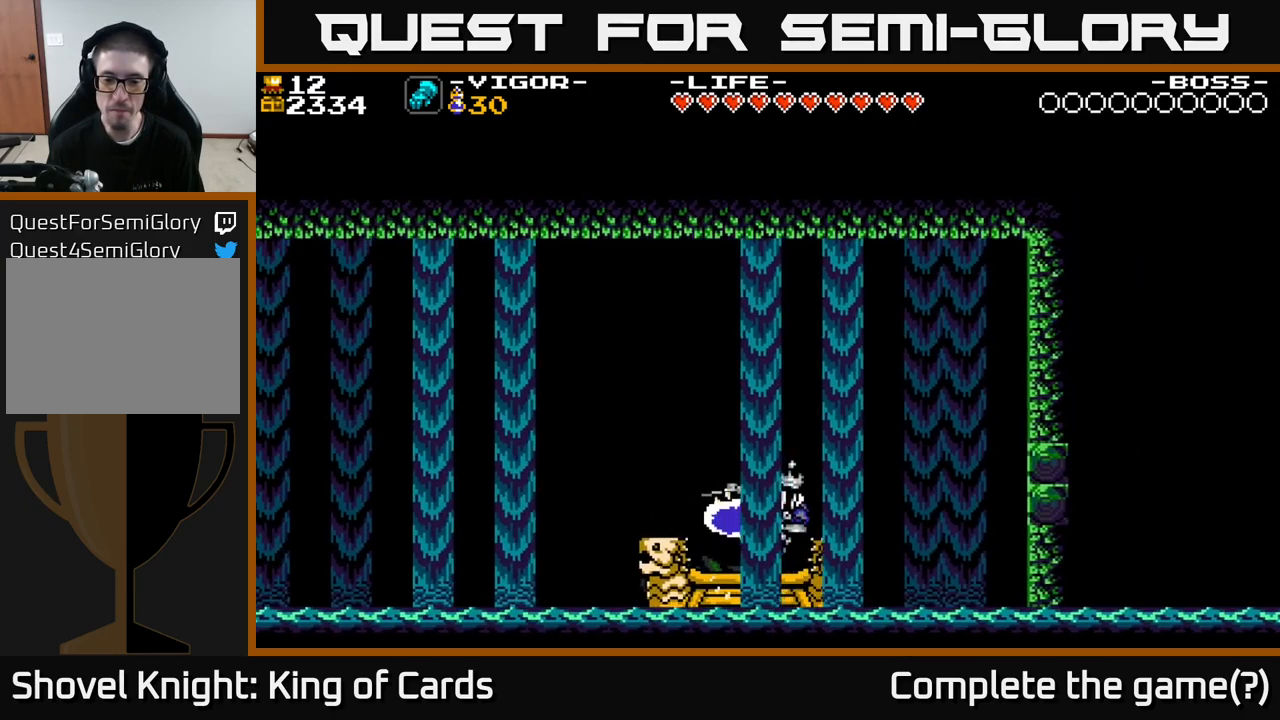
{"buttons": ["A", "X", "DPAD_RIGHT"], "right_stick": "center", "events": [[200, "DPAD_RIGHT", "down"], [300, "A", "down"], [450, "X", "down"]]}
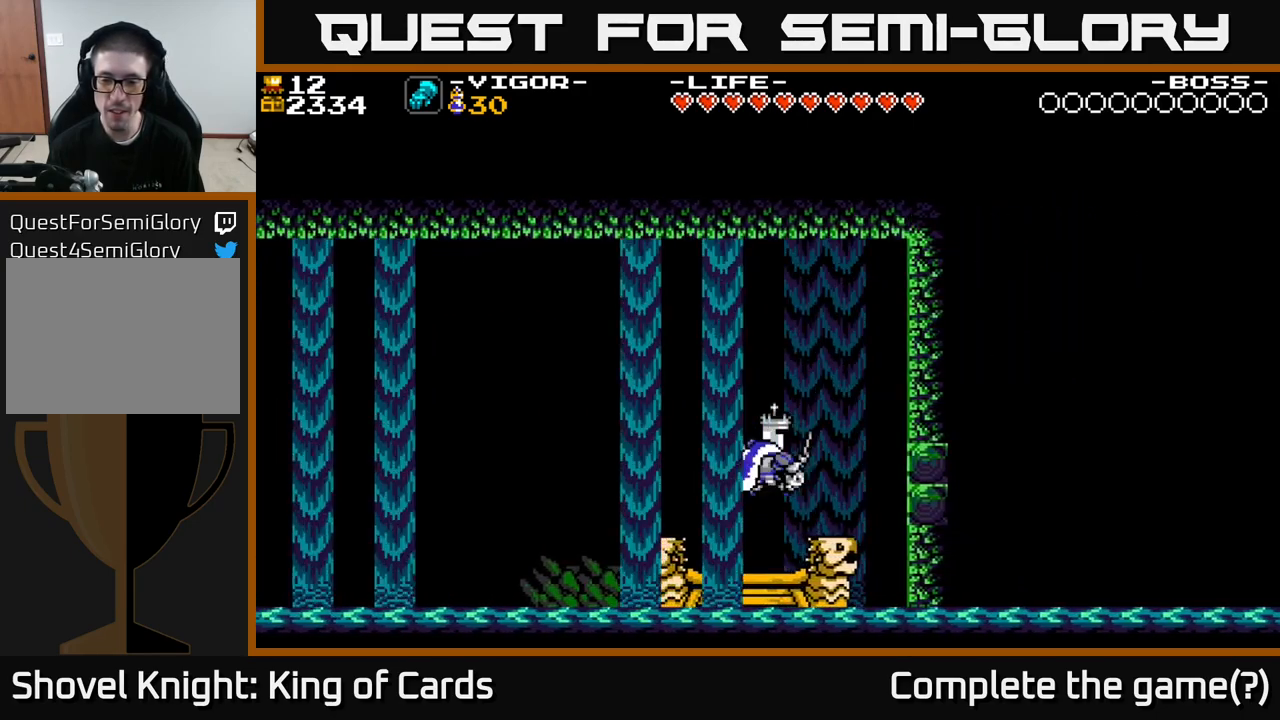
{"buttons": [], "right_stick": "center", "events": [[167, "X", "up"], [200, "DPAD_RIGHT", "up"], [234, "A", "up"]]}
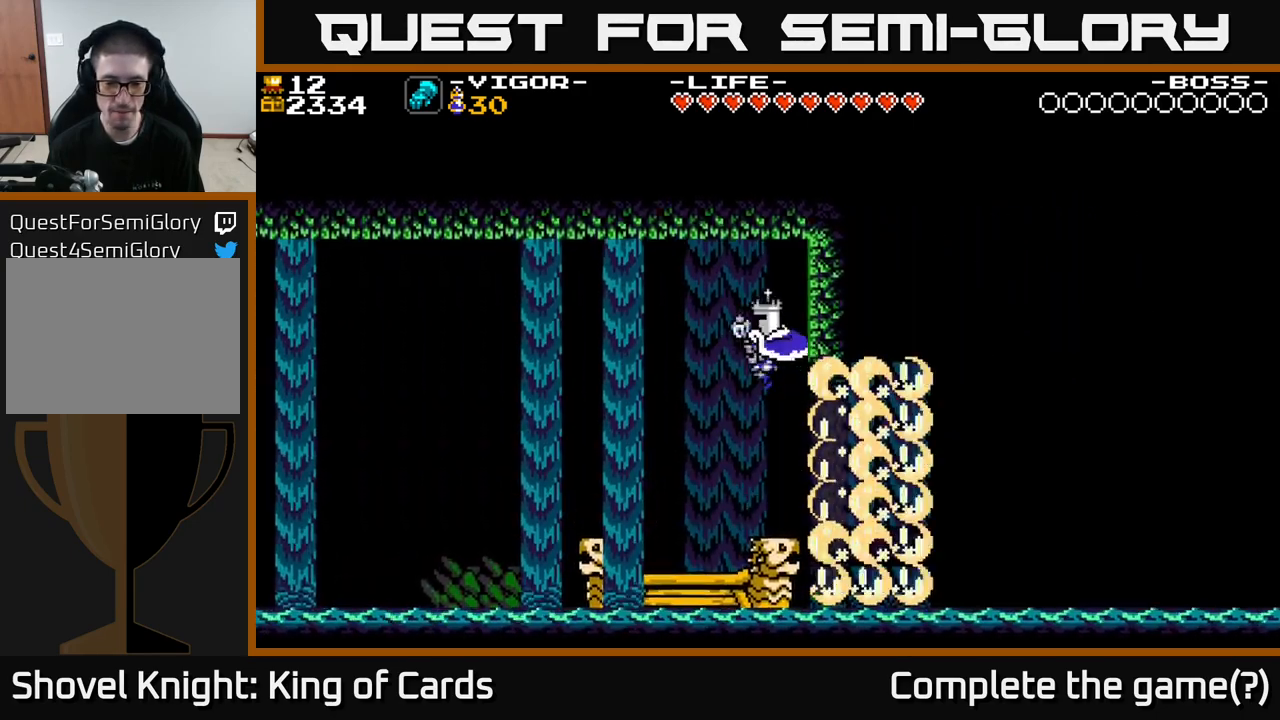
{"buttons": ["DPAD_LEFT"], "right_stick": "center", "events": [[484, "DPAD_LEFT", "down"]]}
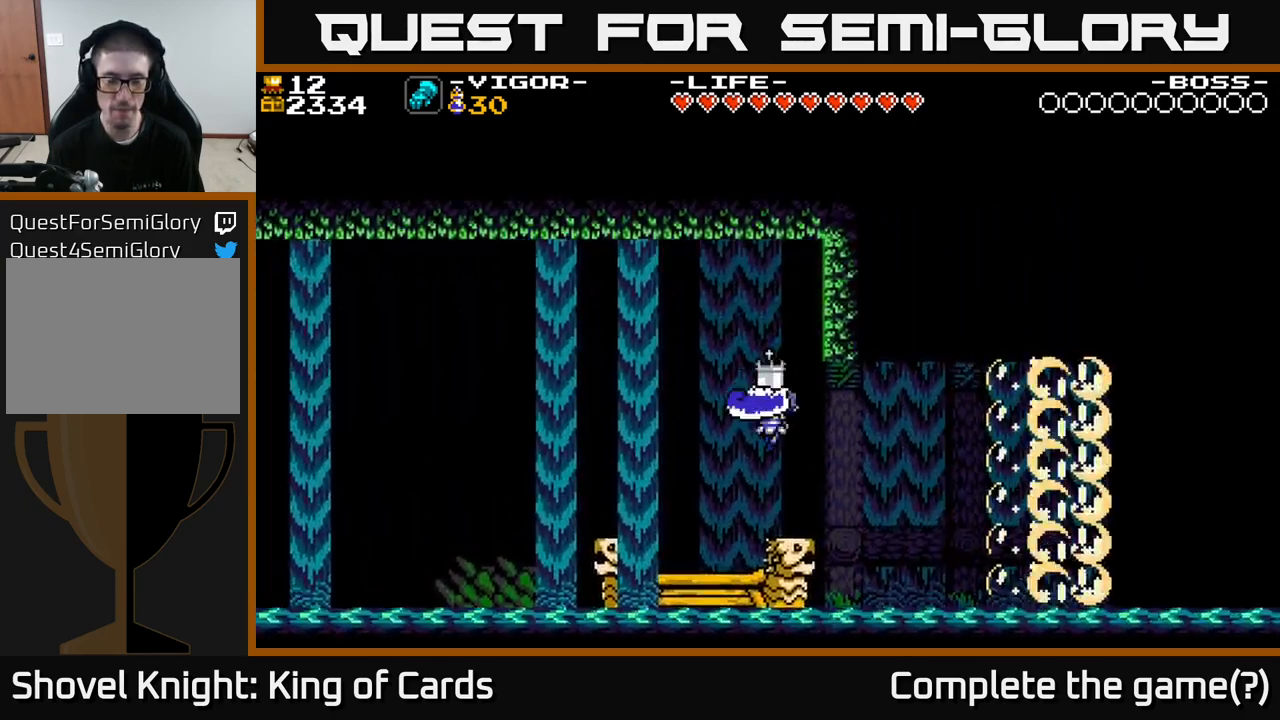
{"buttons": ["DPAD_RIGHT"], "right_stick": "center", "events": [[217, "DPAD_LEFT", "up"], [234, "DPAD_RIGHT", "down"], [317, "X", "down"], [434, "X", "up"]]}
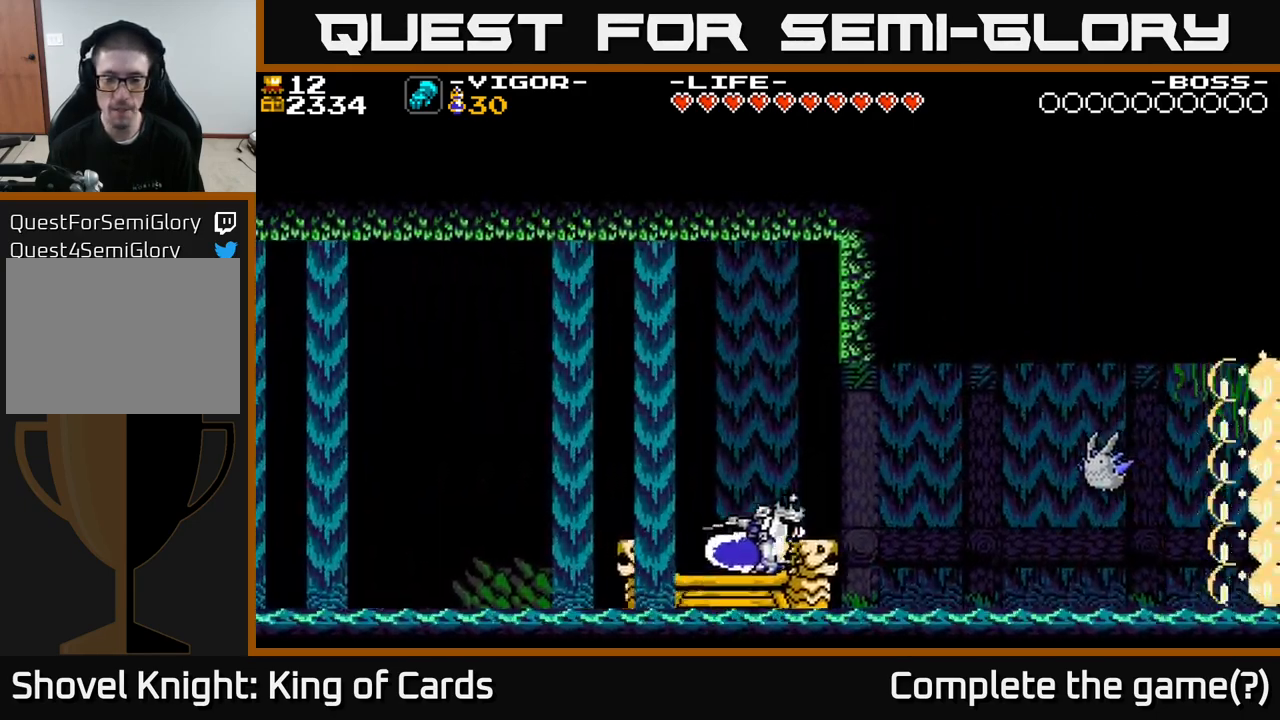
{"buttons": ["DPAD_RIGHT"], "right_stick": "center", "events": [[334, "DPAD_RIGHT", "up"], [467, "DPAD_RIGHT", "down"]]}
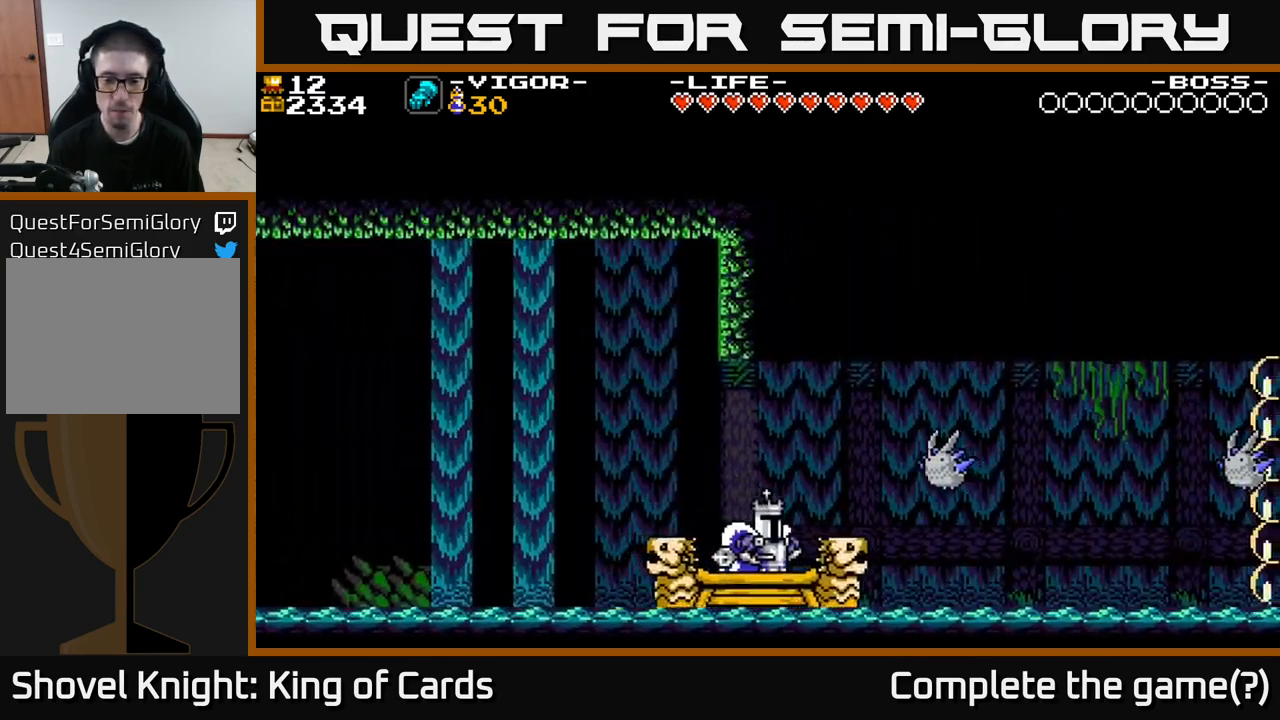
{"buttons": [], "right_stick": "center", "events": [[50, "DPAD_RIGHT", "up"], [100, "A", "down"], [150, "DPAD_RIGHT", "down"], [234, "X", "down"], [350, "X", "up"], [384, "A", "up"], [384, "DPAD_RIGHT", "up"], [417, "A", "down"], [434, "A", "up"]]}
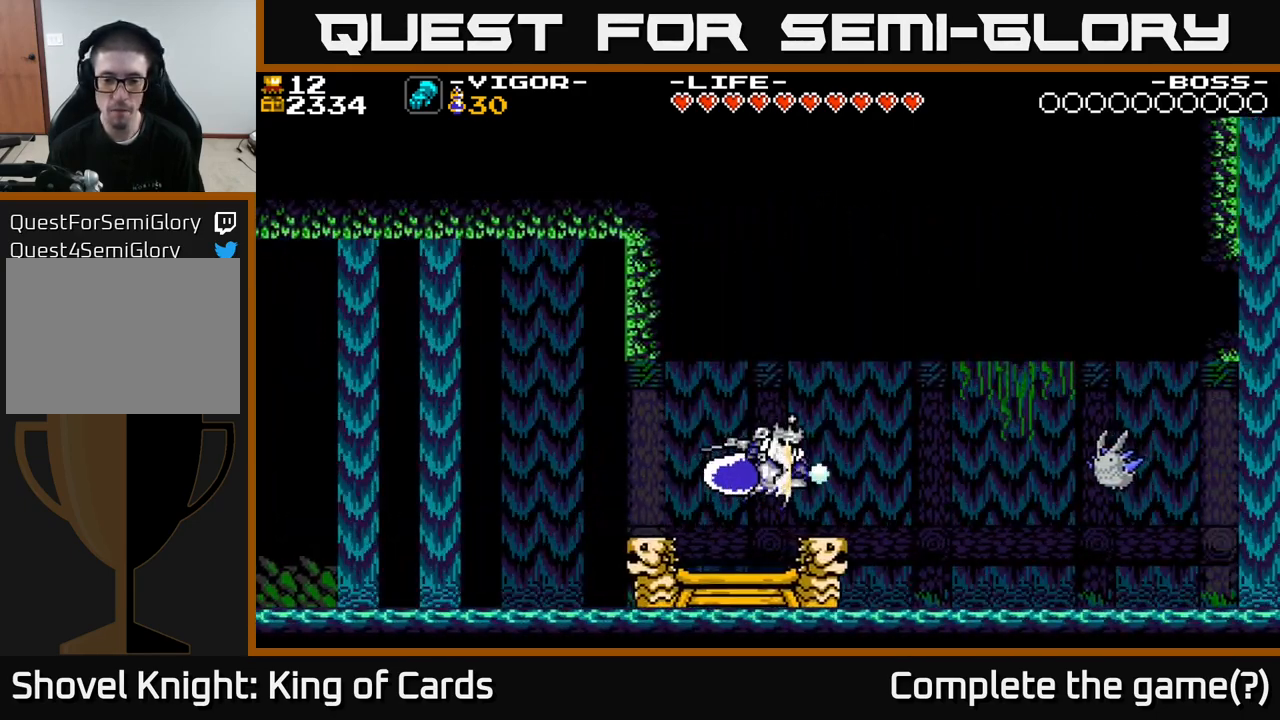
{"buttons": [], "right_stick": "center", "events": []}
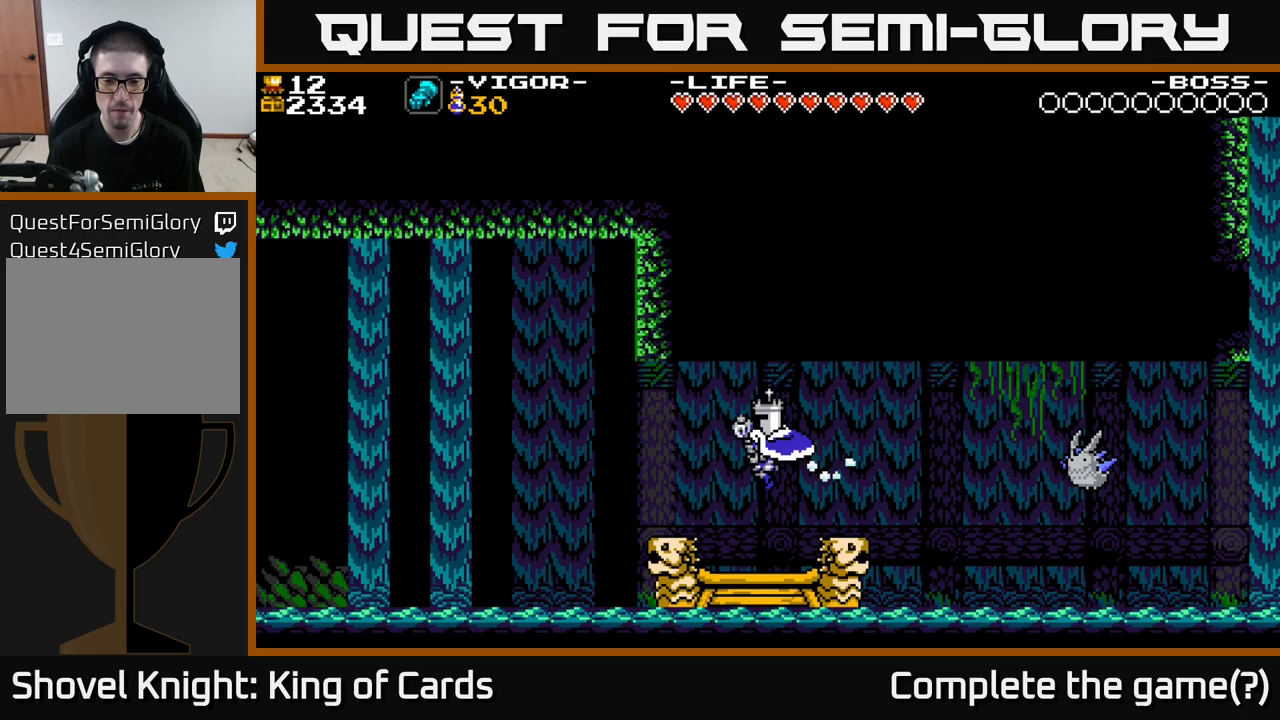
{"buttons": [], "right_stick": "center", "events": [[183, "X", "down"], [333, "X", "up"]]}
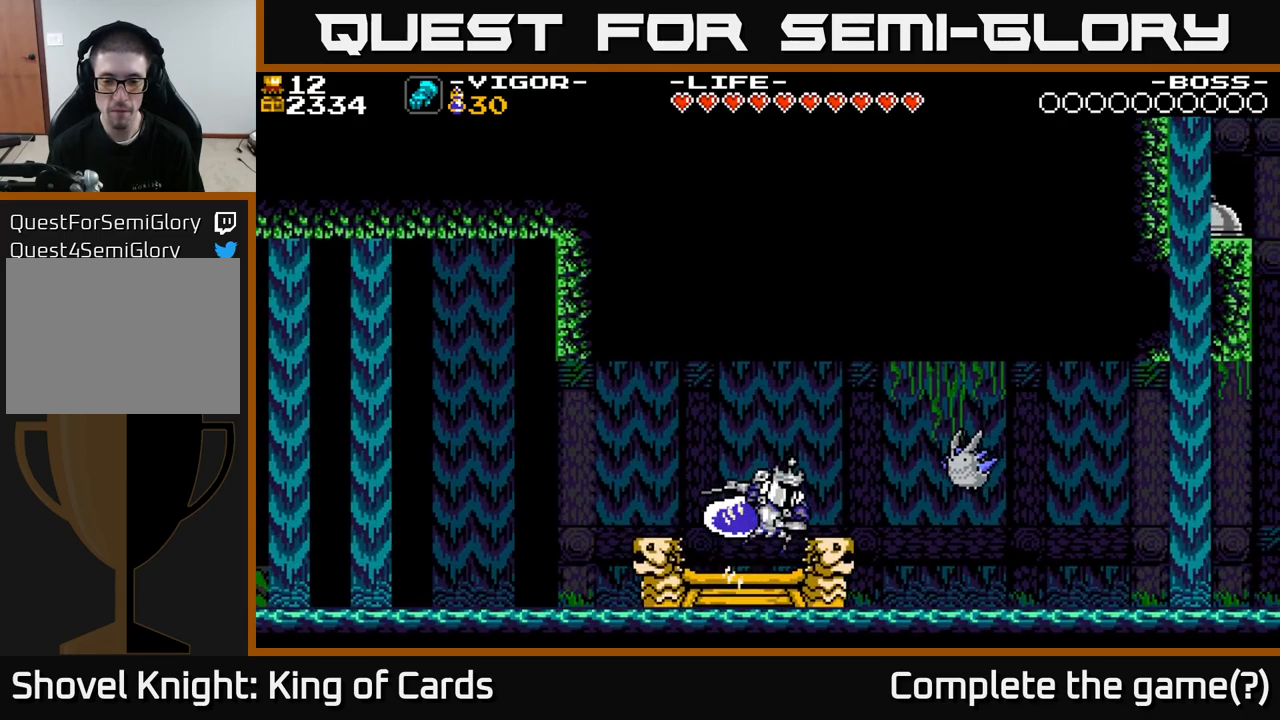
{"buttons": ["X", "DPAD_RIGHT"], "right_stick": "center", "events": [[300, "A", "down"], [350, "X", "down"], [450, "A", "up"], [500, "DPAD_RIGHT", "down"]]}
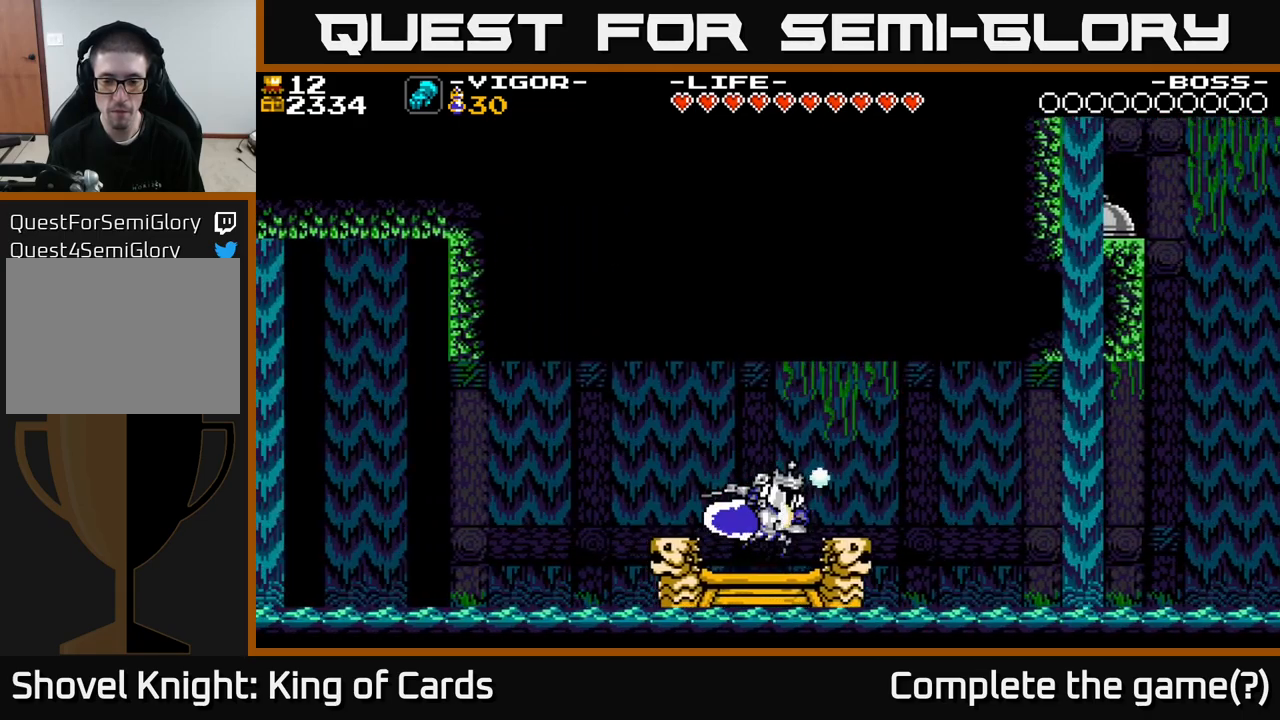
{"buttons": ["DPAD_RIGHT"], "right_stick": "center", "events": [[33, "X", "up"], [167, "DPAD_RIGHT", "up"], [433, "DPAD_RIGHT", "down"]]}
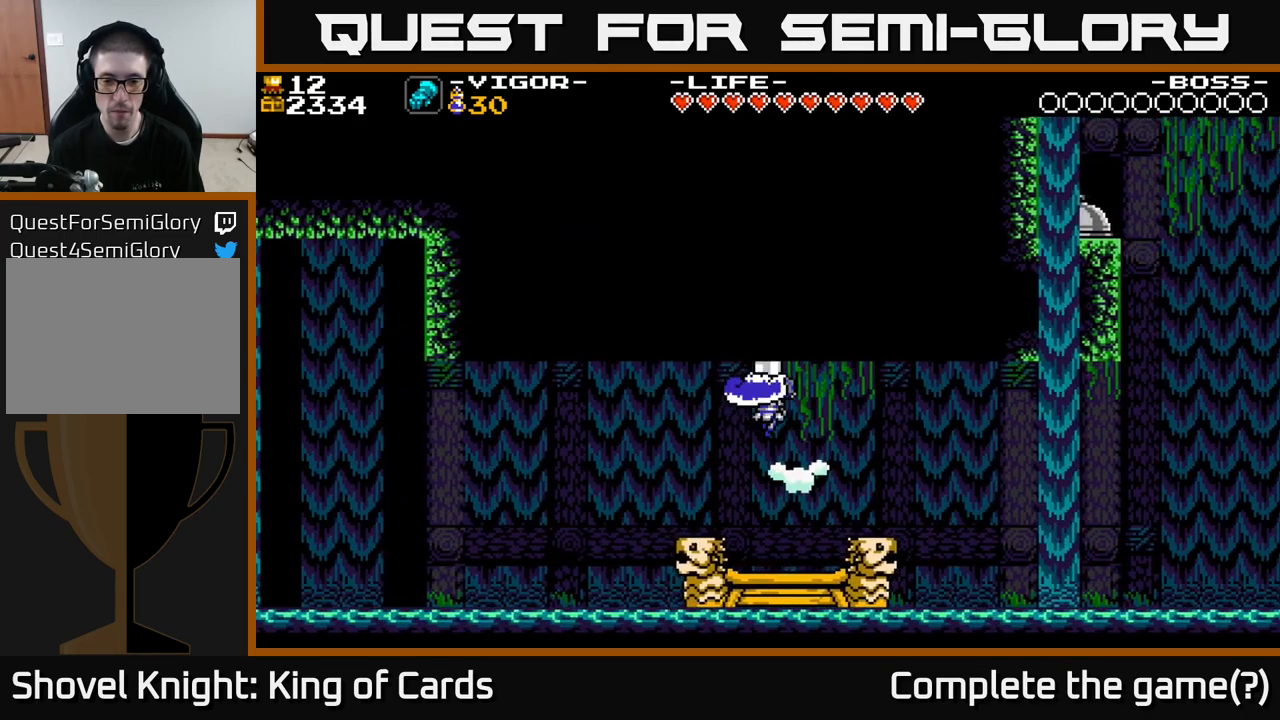
{"buttons": ["X", "DPAD_RIGHT"], "right_stick": "center", "events": [[67, "DPAD_RIGHT", "up"], [333, "DPAD_RIGHT", "down"], [433, "X", "down"]]}
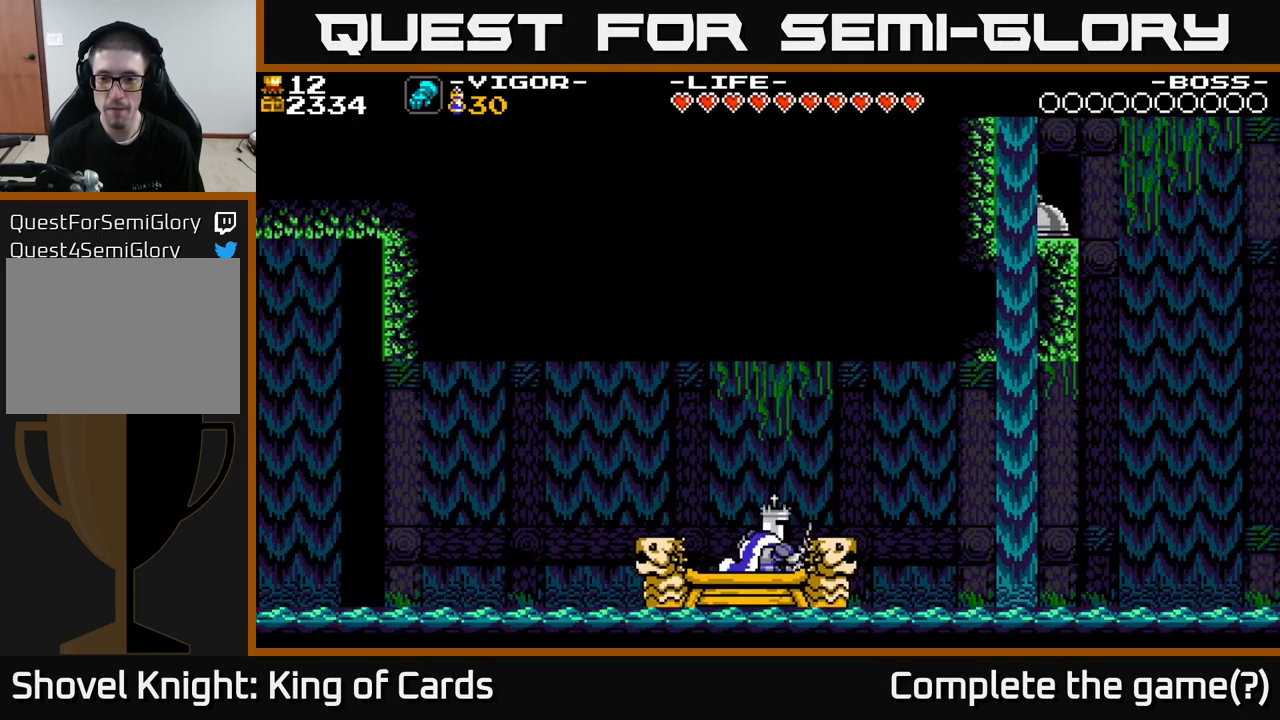
{"buttons": ["X", "DPAD_RIGHT"], "right_stick": "center", "events": [[33, "X", "up"], [117, "DPAD_RIGHT", "up"], [417, "DPAD_RIGHT", "down"], [500, "X", "down"]]}
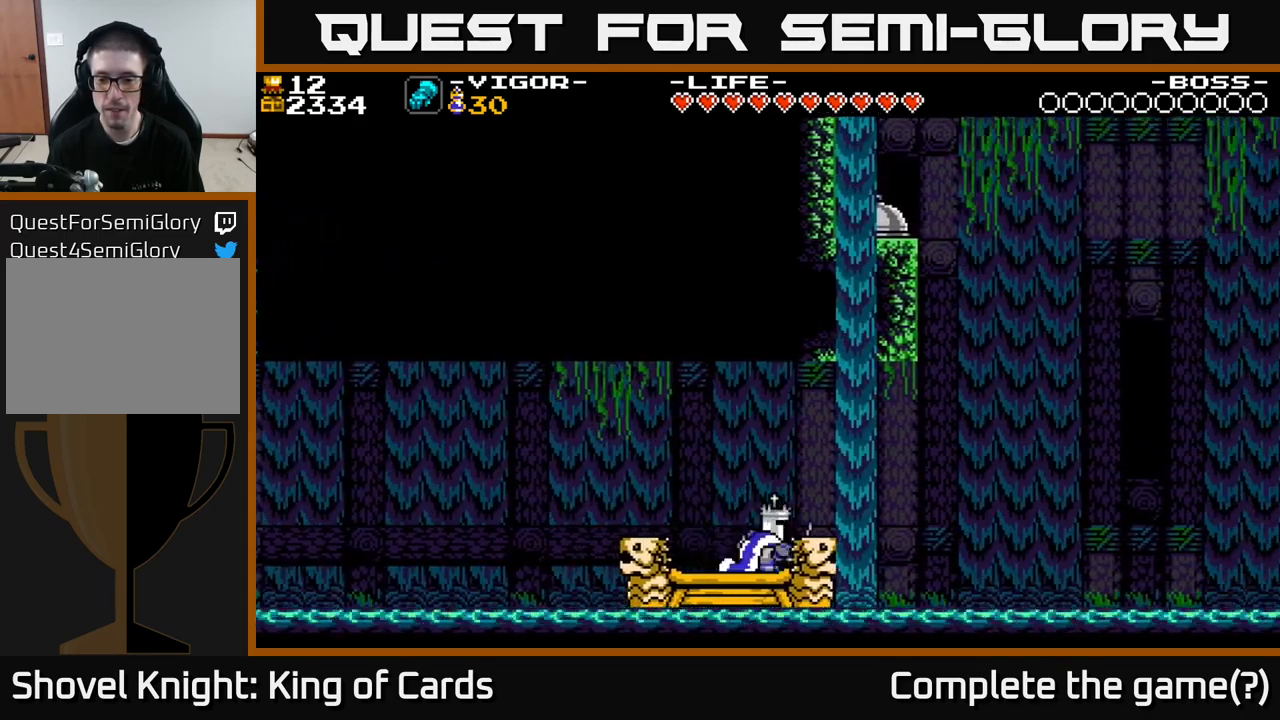
{"buttons": [], "right_stick": "center", "events": [[150, "X", "up"], [267, "DPAD_RIGHT", "up"]]}